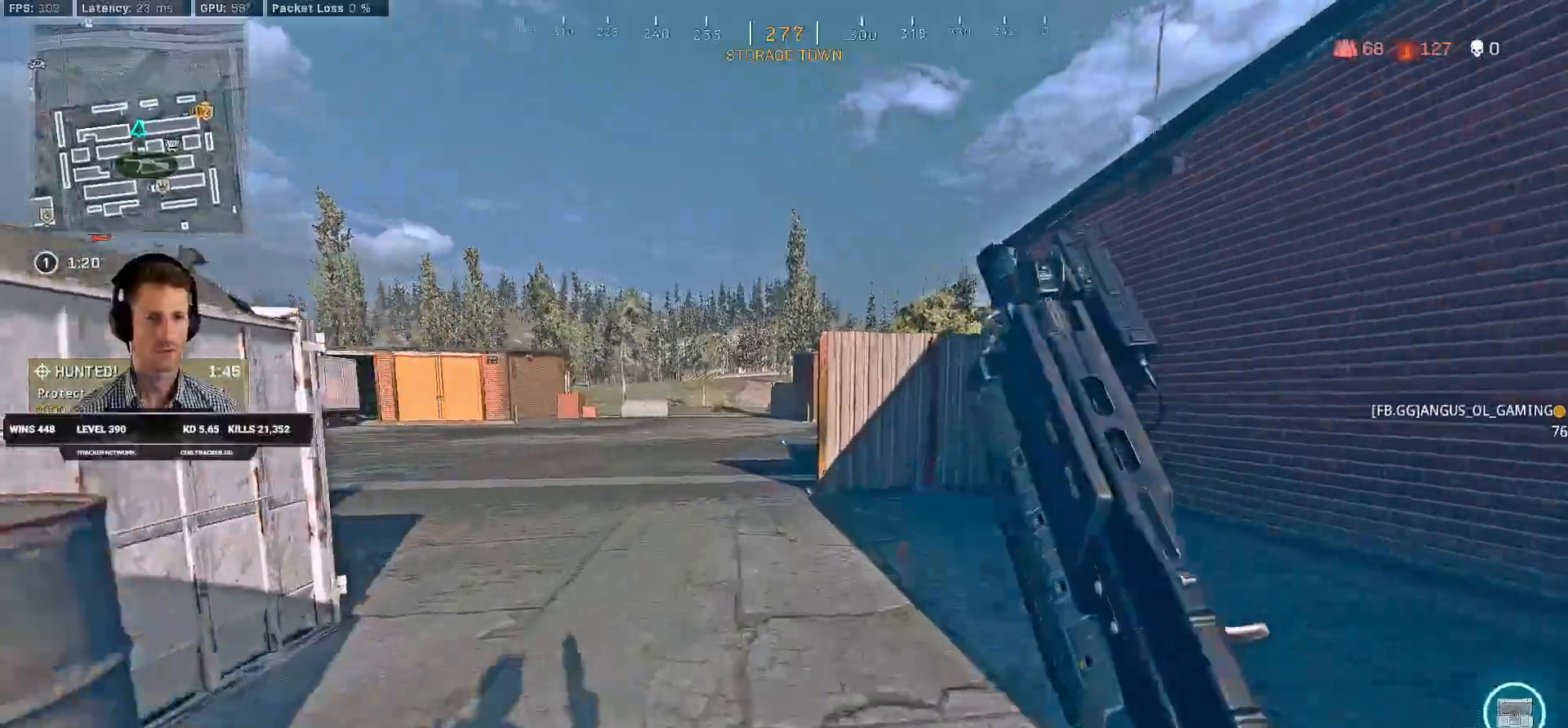
Gameplay with keyboard and mouse; each line is a JSON object with the keys and mouse buttons held at the frame after it. "events" lists presses ("down") and releases ("up") of "2", "3", "4", "a", "alt", "b", "c", "caps_lock", "ctrl", "d", "e", "f", "g", "q", "r", "s", "shift", "space", "t", "tab", "v", "w", "x", "z", "mouse_left", "mouse_wheel", "mouse_right", "mouse_mb4" and "mouse_mb5" between this image and that frame as [ms after this image, input, new state], when the widget could be followed in between. "mouse_left", "mouse_wheel", "mouse_right", "mouse_mb4", "mouse_mb5" = the "left", "wheel", "right", "mb4", "mb5" buttons of the "mouse" list. No other keys are recorded. "wheel" means that the mouse wheel is clicked or scrolled. Mouse movement is not recorded. Not read: 1 5.
{"keys": ["w"], "mouse": [], "events": [[250, "space", "down"], [267, "shift", "up"], [384, "space", "up"]]}
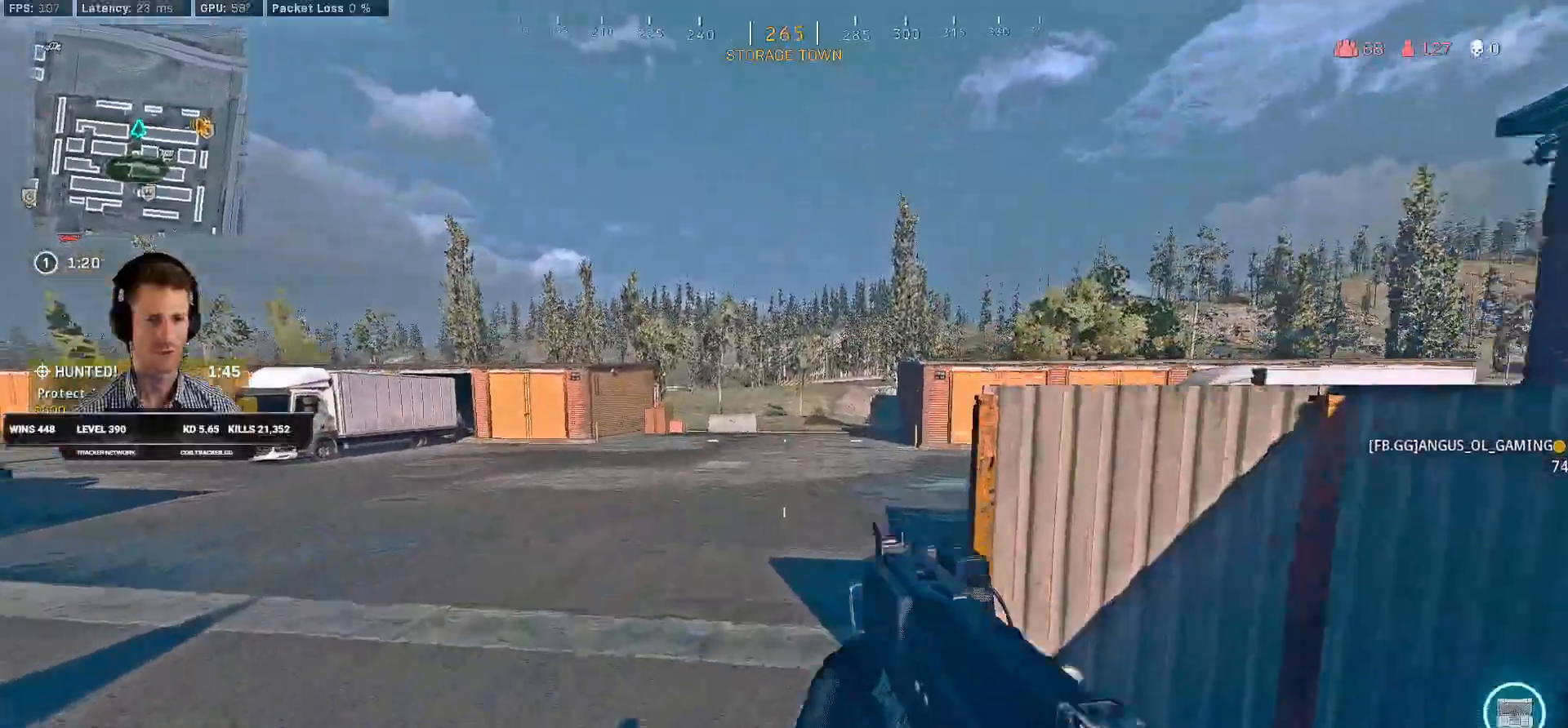
{"keys": ["d", "shift", "w"], "mouse": [], "events": [[250, "shift", "down"], [484, "d", "down"]]}
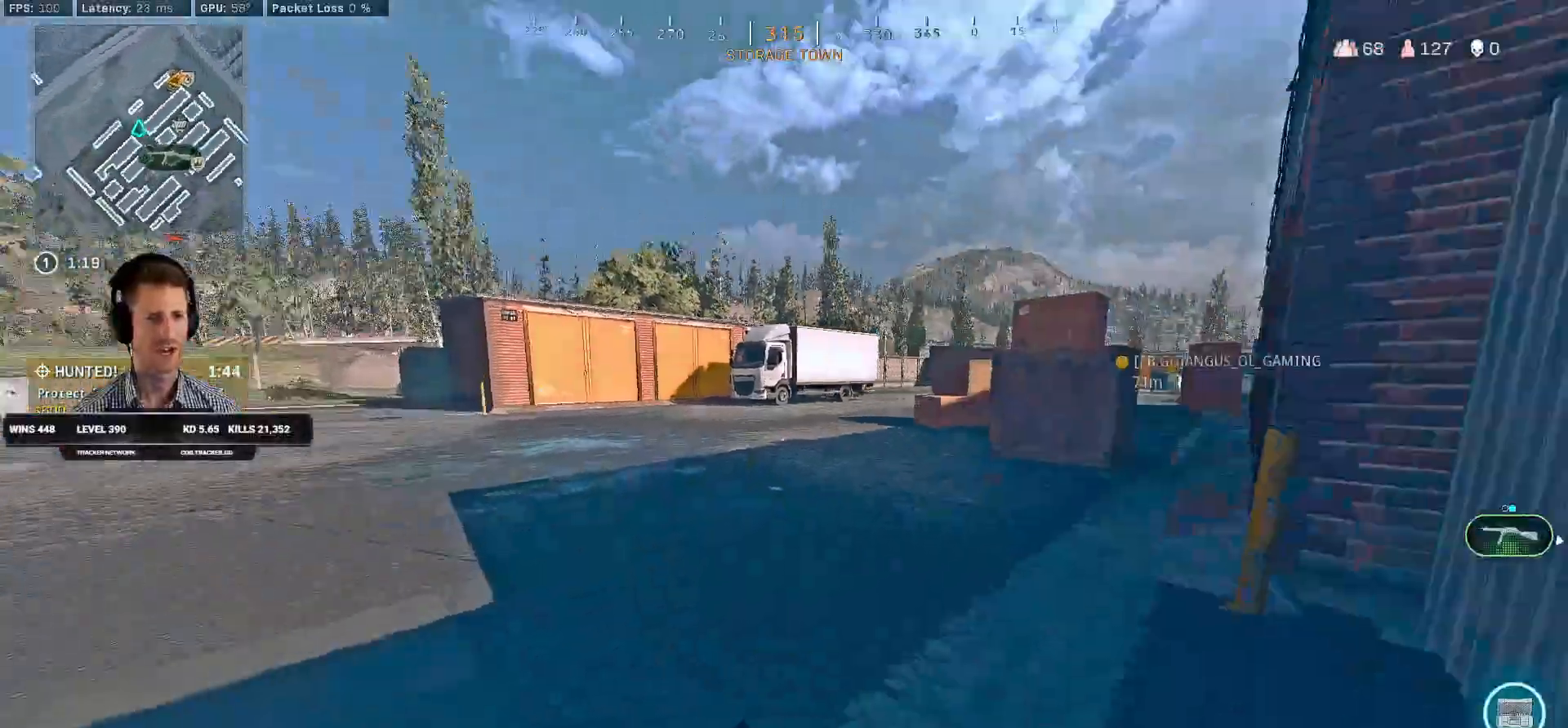
{"keys": ["c", "shift", "space", "w"], "mouse": [], "events": [[134, "d", "up"], [284, "c", "down"], [334, "c", "up"], [334, "shift", "up"], [417, "c", "down"], [467, "space", "down"], [484, "shift", "down"]]}
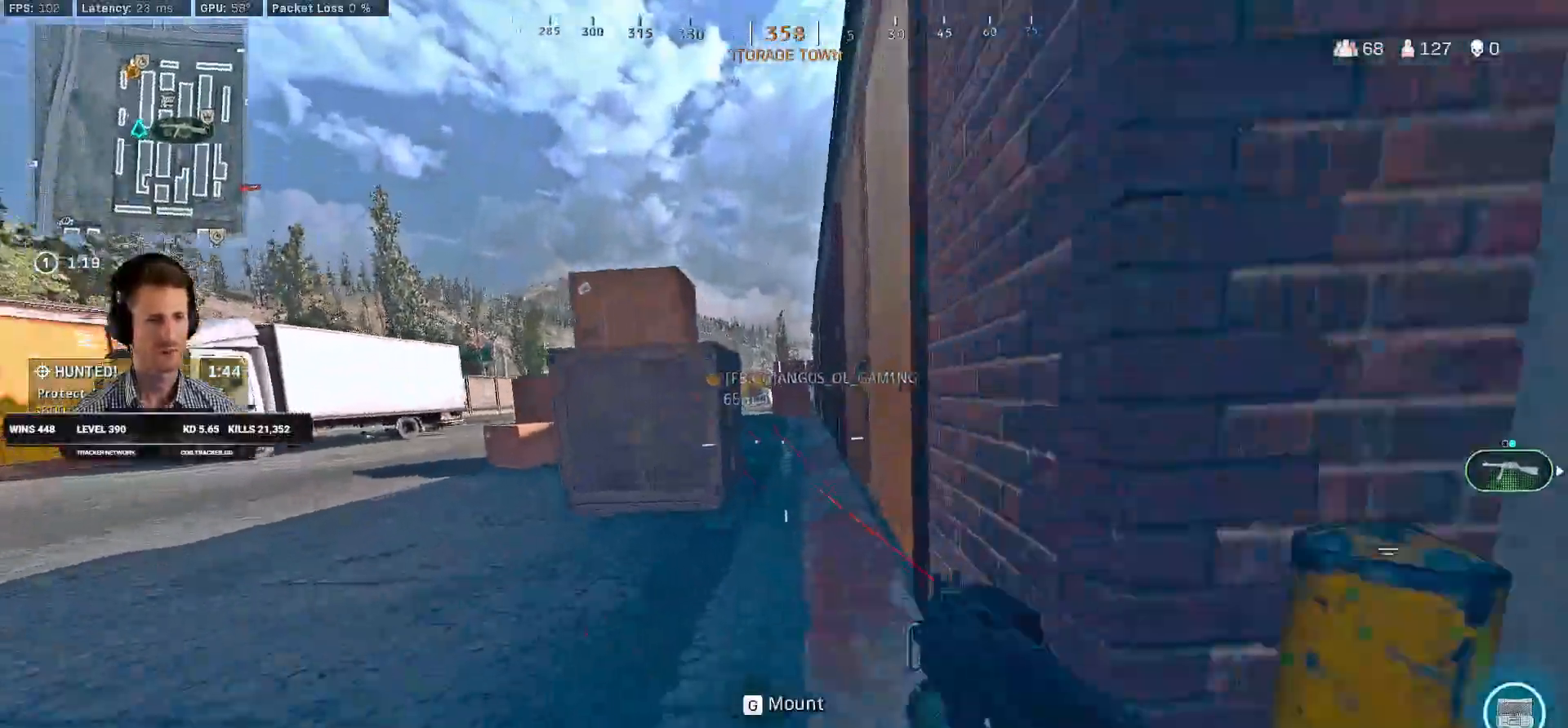
{"keys": ["shift", "w"], "mouse": [], "events": [[34, "c", "up"], [67, "space", "up"]]}
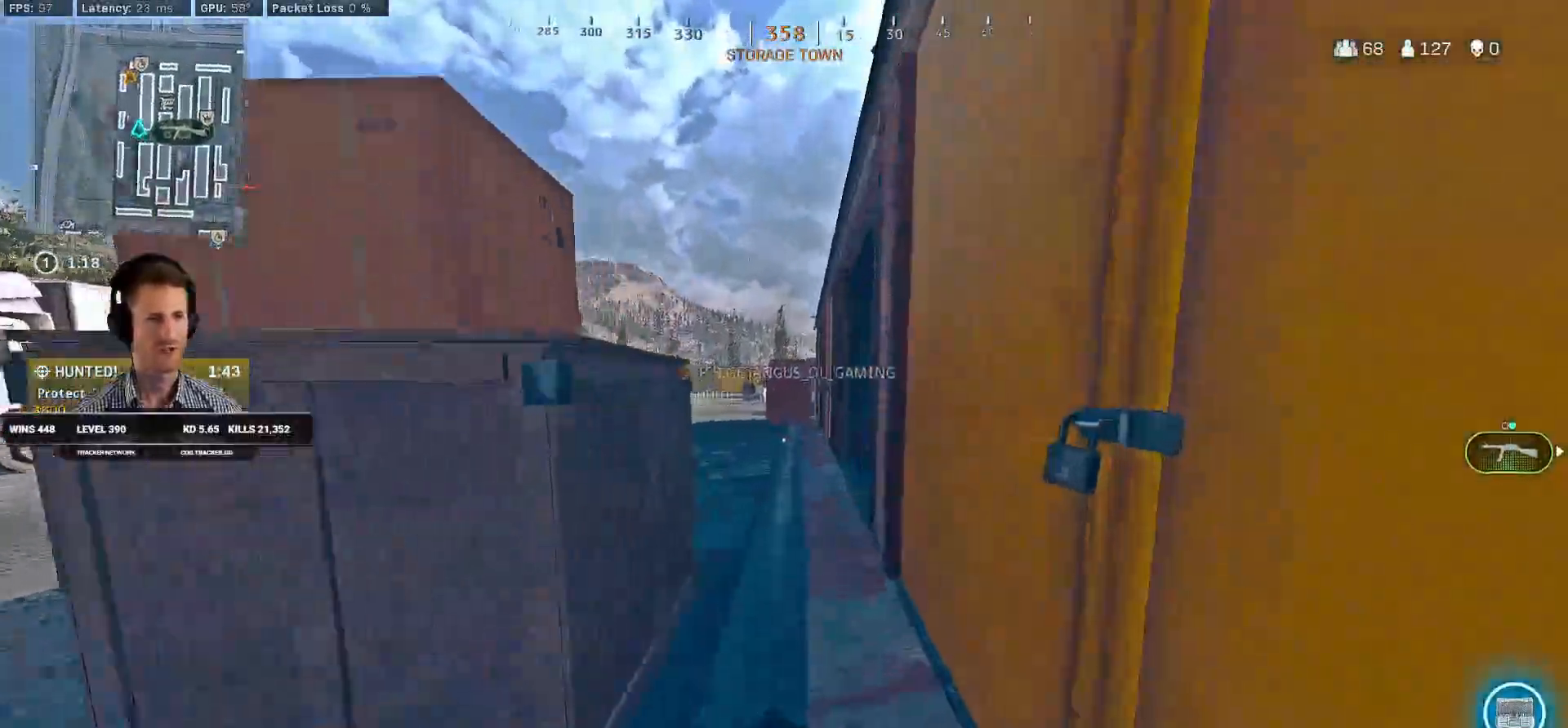
{"keys": ["shift", "w"], "mouse": [], "events": []}
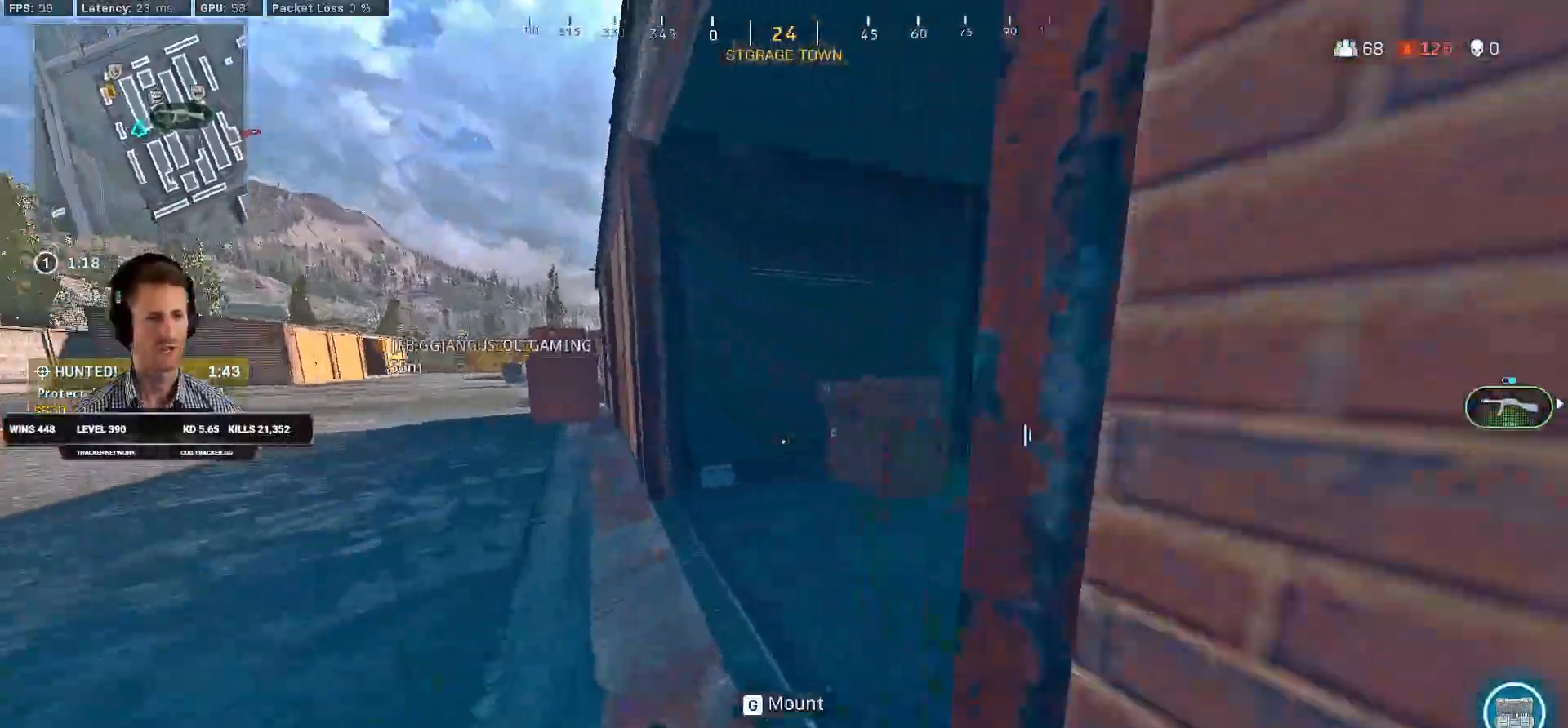
{"keys": ["shift", "w"], "mouse": [], "events": [[134, "d", "down"], [434, "d", "up"]]}
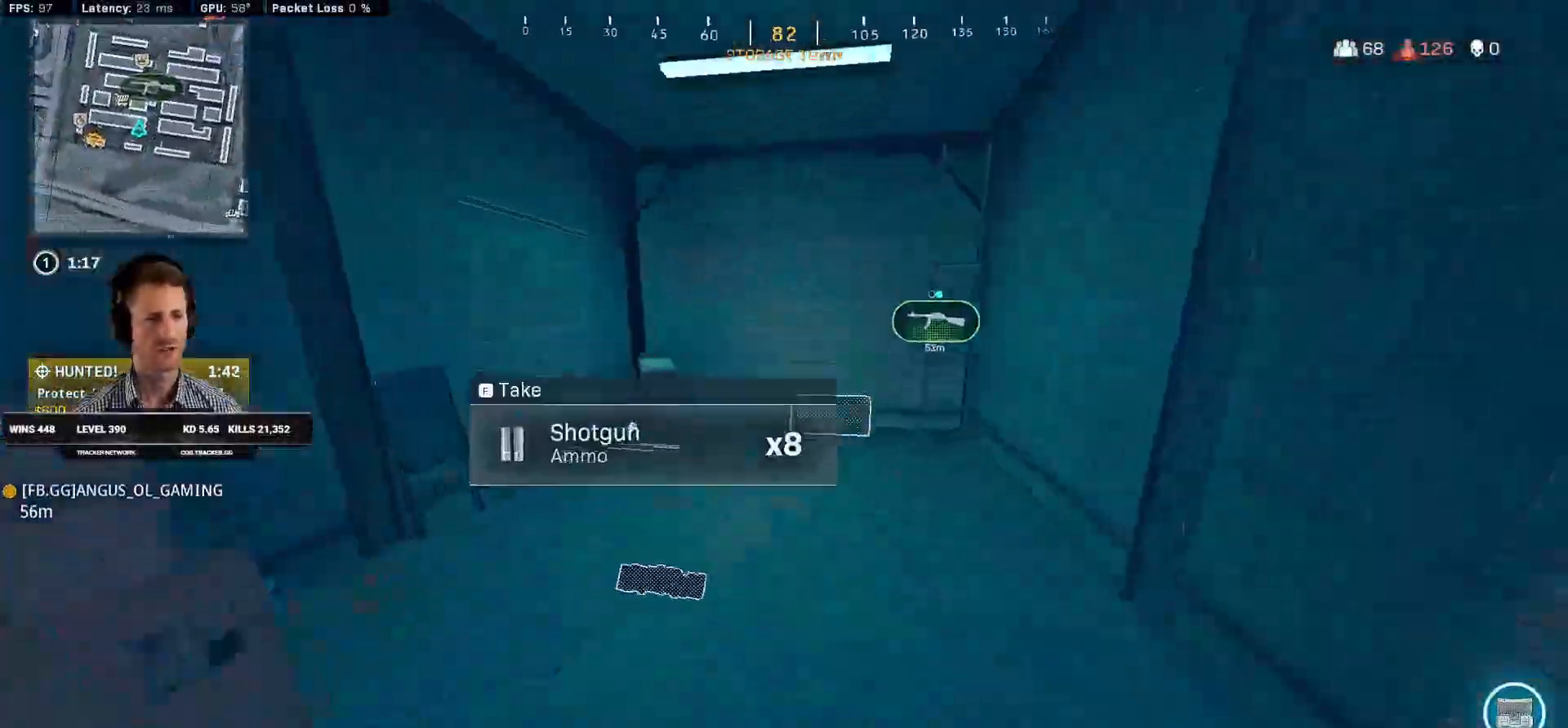
{"keys": ["a", "f"], "mouse": [], "events": [[300, "mouse_wheel", "down"], [334, "mouse_wheel", "up"], [417, "a", "down"], [417, "w", "up"], [450, "f", "down"], [450, "shift", "up"]]}
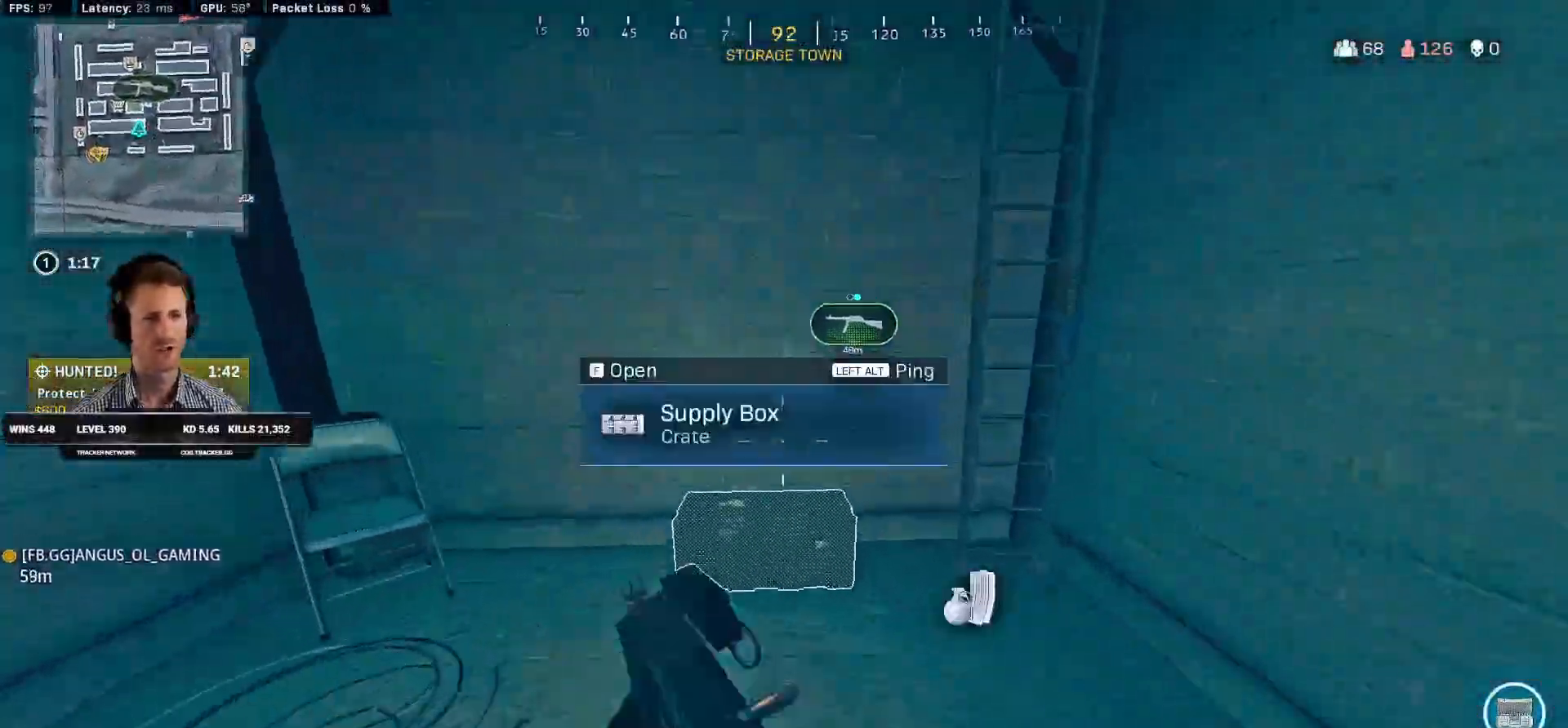
{"keys": ["w"], "mouse": [], "events": [[17, "s", "down"], [34, "mouse_wheel", "down"], [50, "mouse_wheel", "up"], [100, "f", "up"], [300, "s", "up"], [417, "w", "down"], [467, "a", "up"]]}
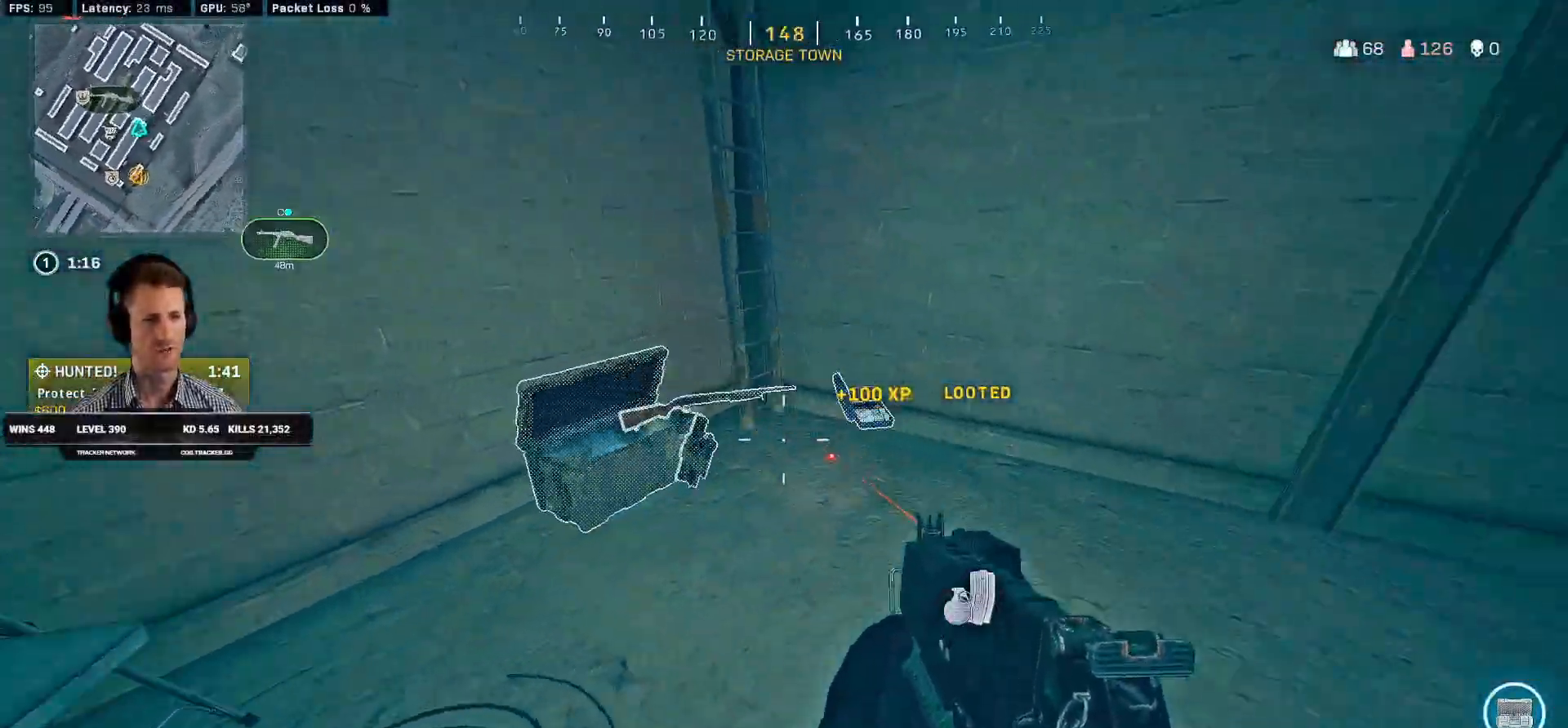
{"keys": ["s"], "mouse": []}
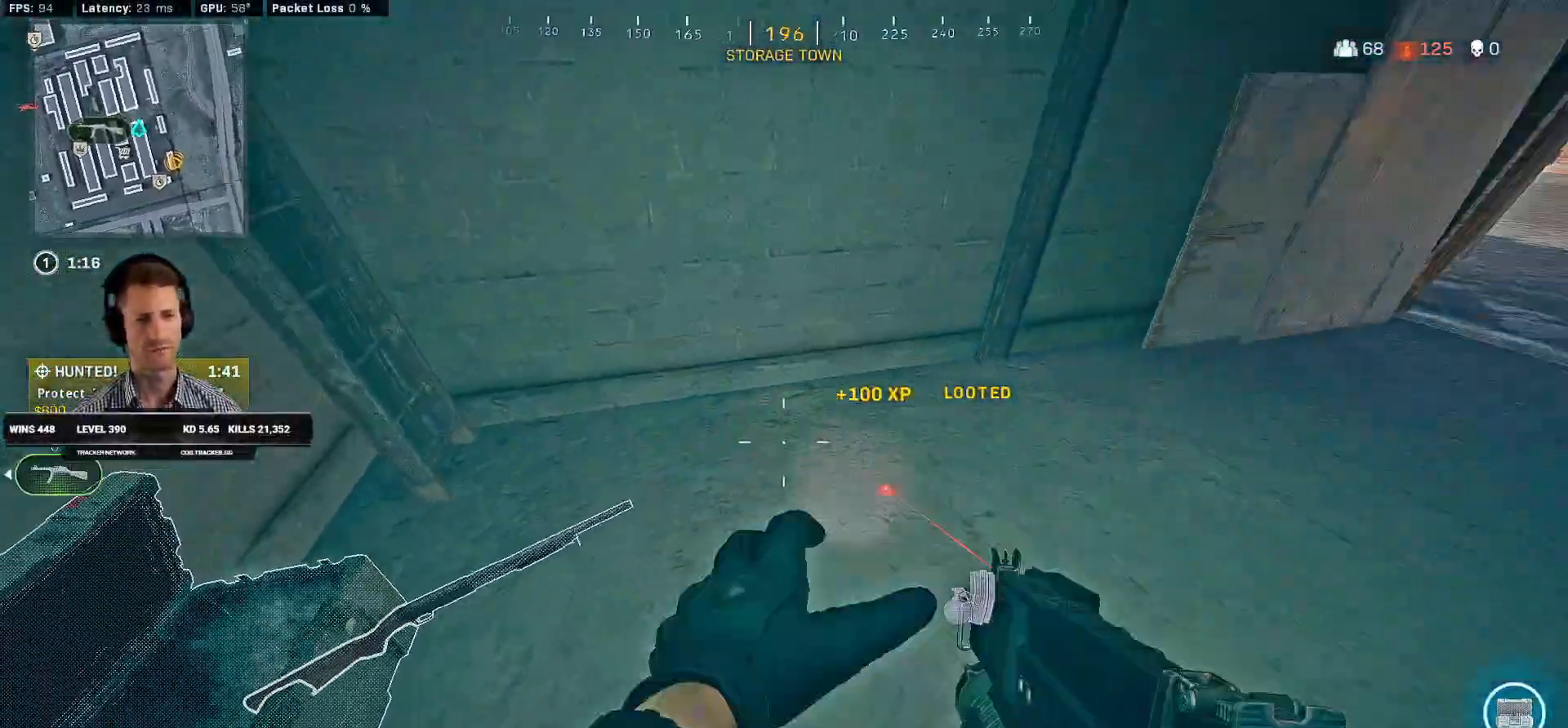
{"keys": [], "mouse": [], "events": [[34, "s", "up"], [50, "mouse_wheel", "down"], [67, "mouse_wheel", "up"], [167, "w", "down"], [384, "a", "down"], [400, "w", "up"], [417, "a", "up"]]}
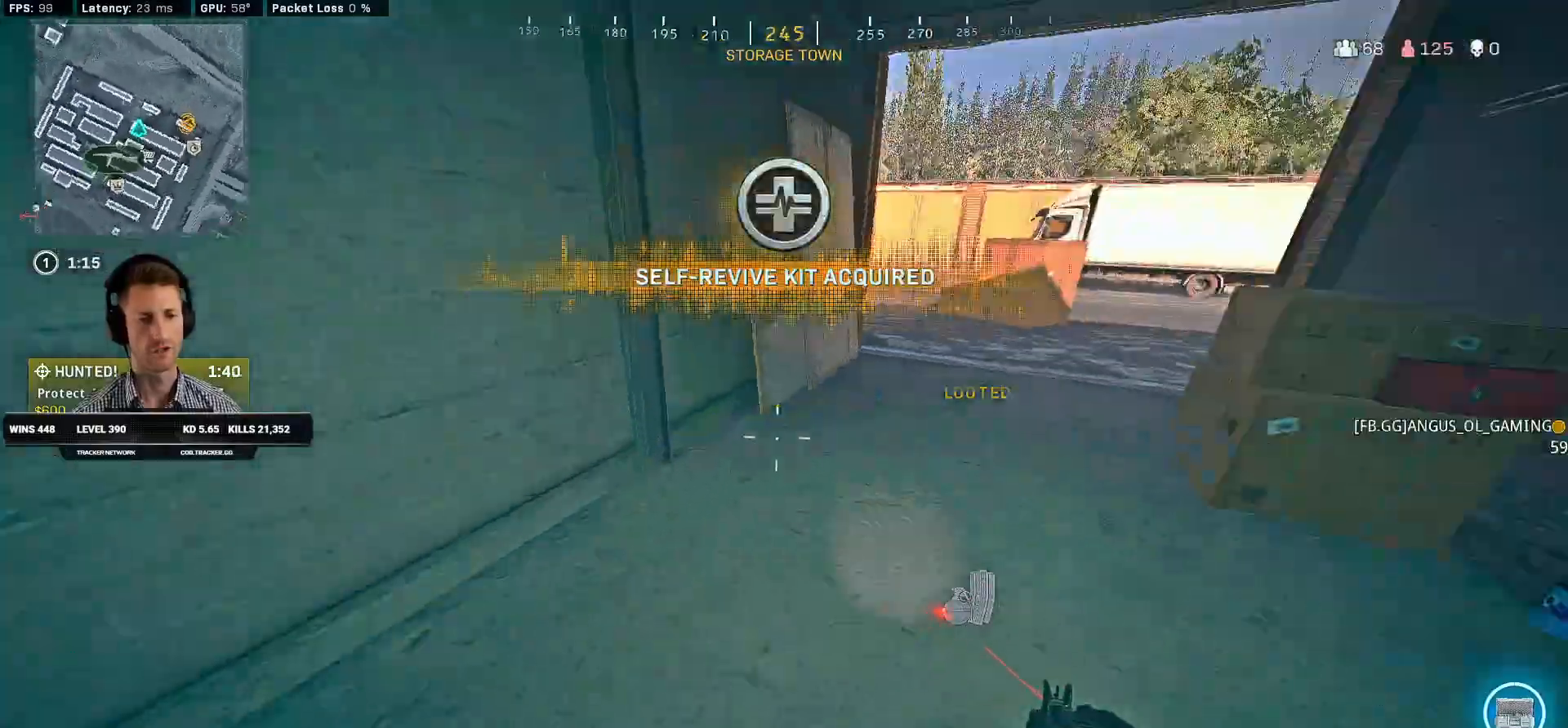
{"keys": ["shift"], "mouse": []}
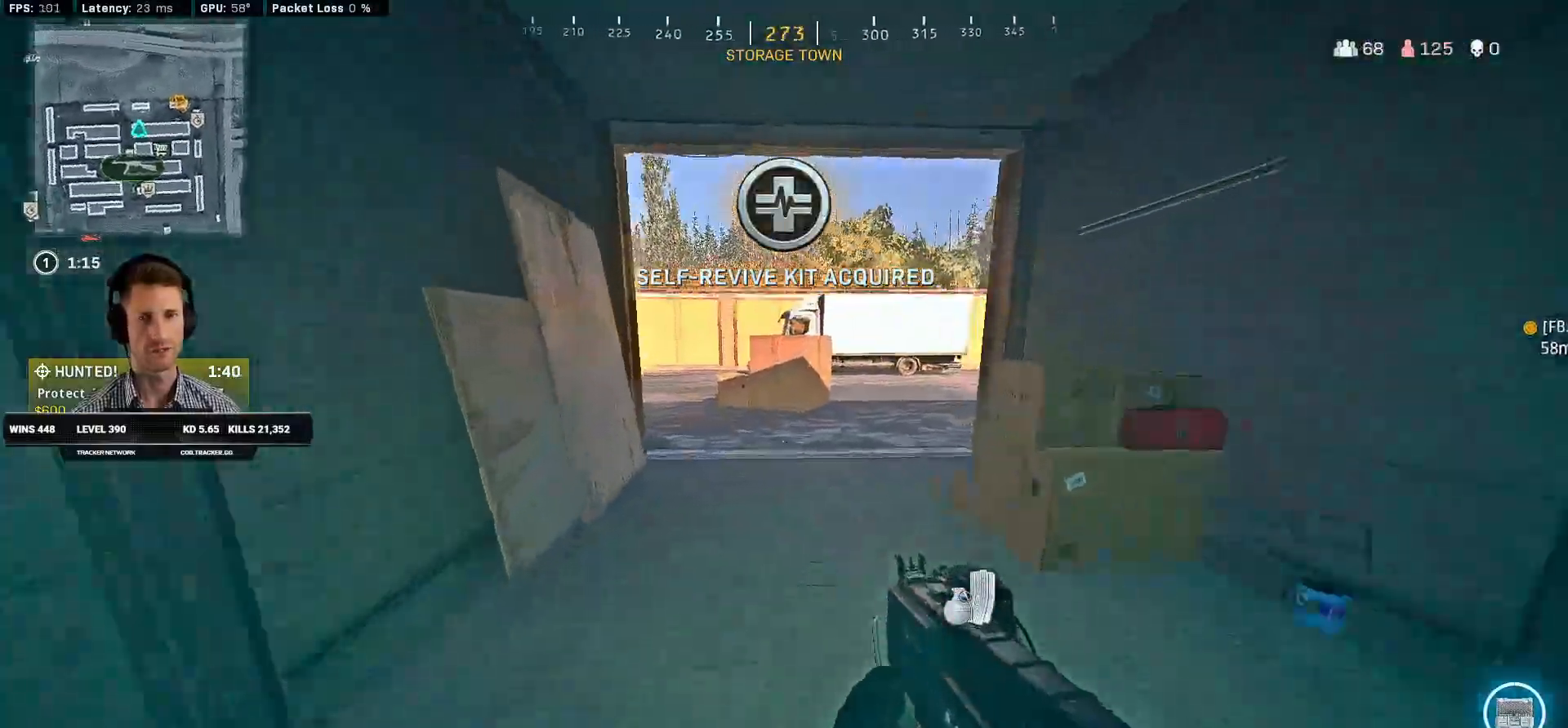
{"keys": ["shift", "w"], "mouse": [], "events": [[67, "w", "down"], [84, "c", "down"], [134, "c", "up"], [167, "shift", "up"], [250, "c", "down"], [334, "shift", "down"], [334, "space", "down"], [367, "c", "up"], [434, "space", "up"]]}
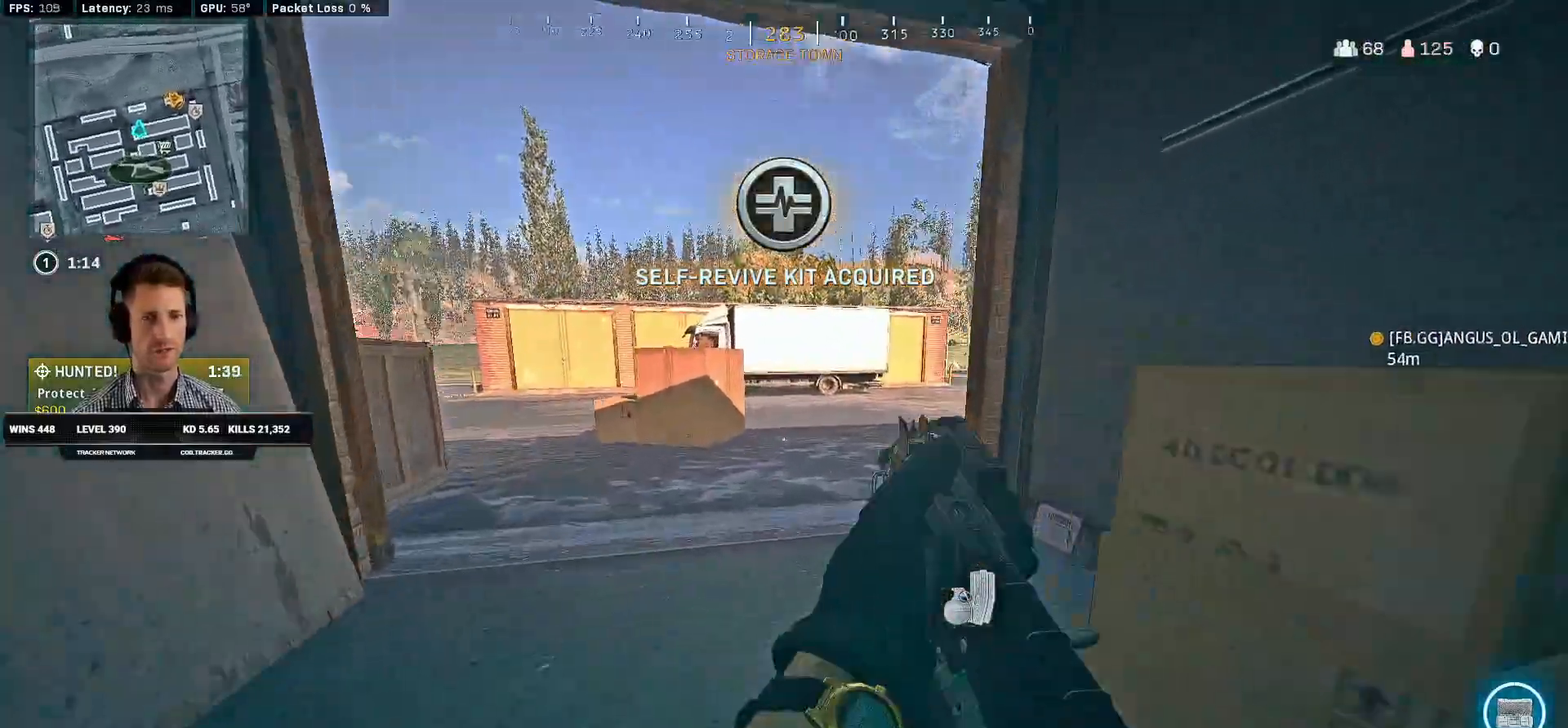
{"keys": ["c", "w"], "mouse": [], "events": [[334, "c", "down"], [417, "c", "up"], [417, "shift", "up"], [500, "c", "down"]]}
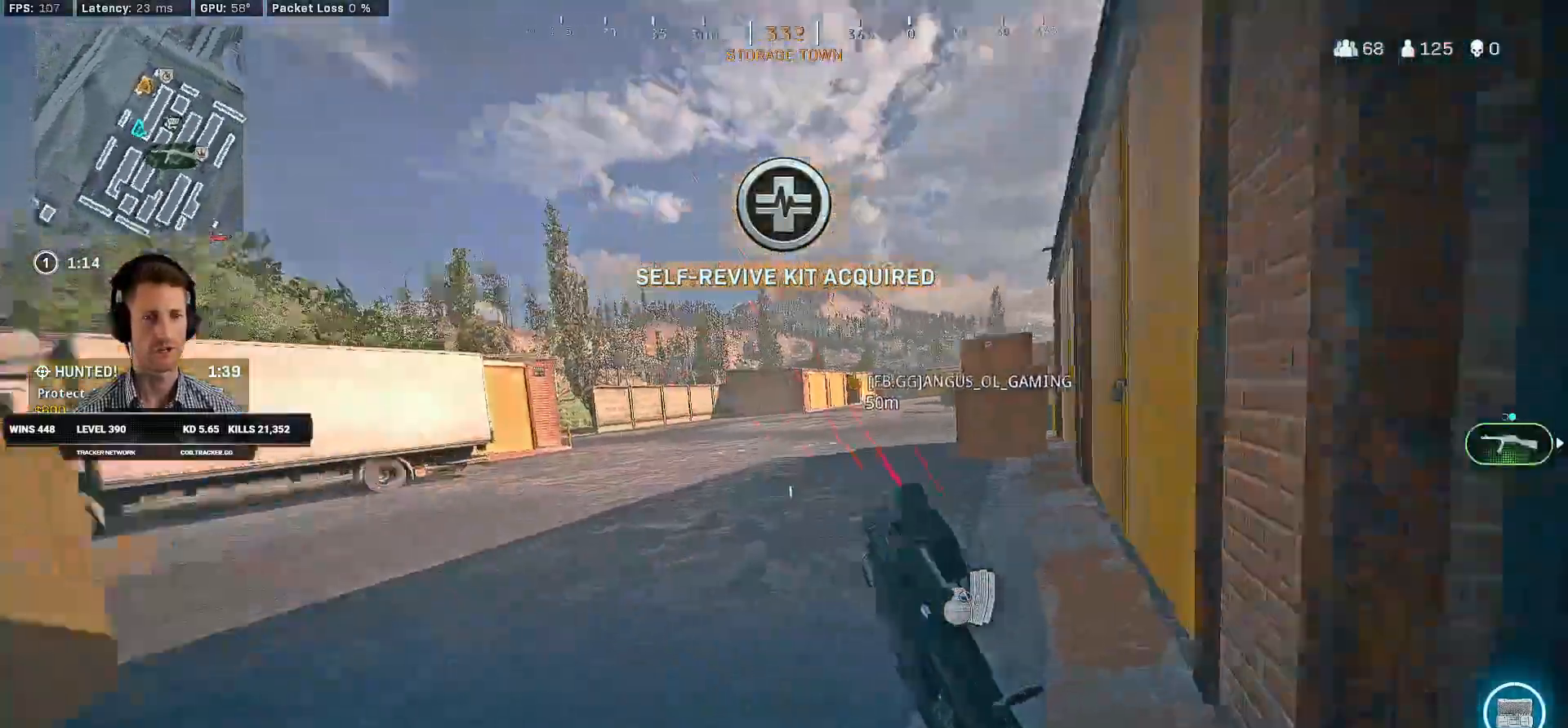
{"keys": ["d", "shift", "w"], "mouse": [], "events": [[50, "space", "down"], [67, "shift", "down"], [117, "c", "up"], [167, "space", "up"], [217, "d", "down"]]}